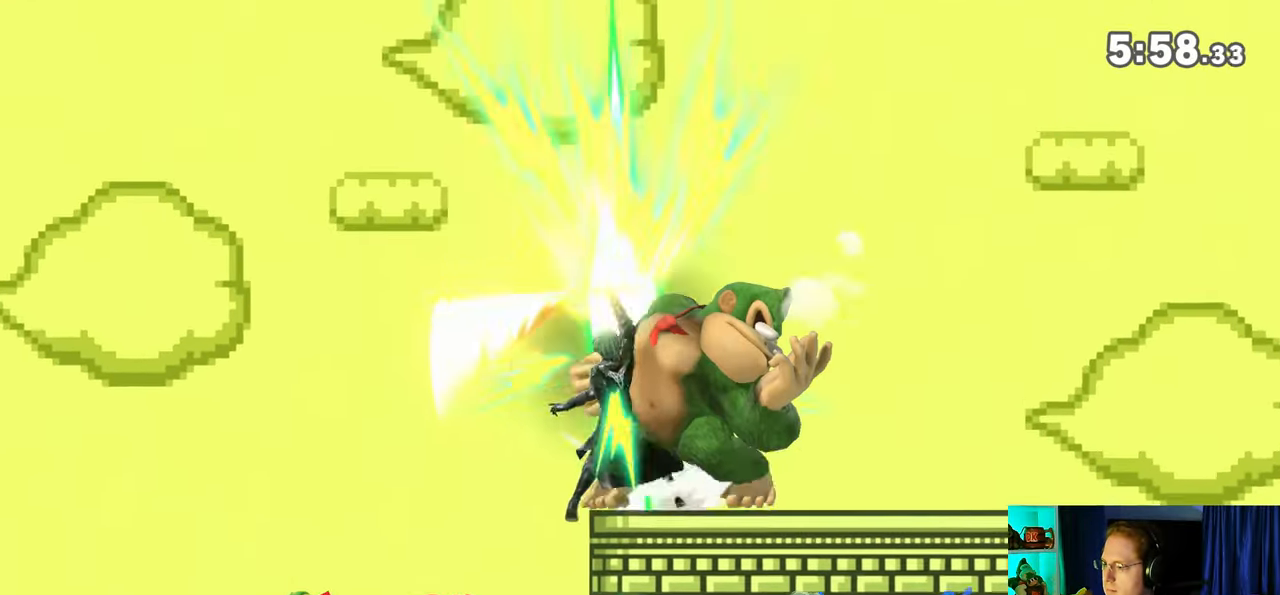
Gameplay with a controller (Nintendo layout); each line is a JSON object with the inputs held at the frame after it. "events" lists button and stick changes between this image and that frame as [ms after this image, input, new state], when the widget could be followed in between. Not read: L3 R3.
{"buttons": [], "left_stick": "center", "right_stick": "center", "events": [[283, "R1", "up"]]}
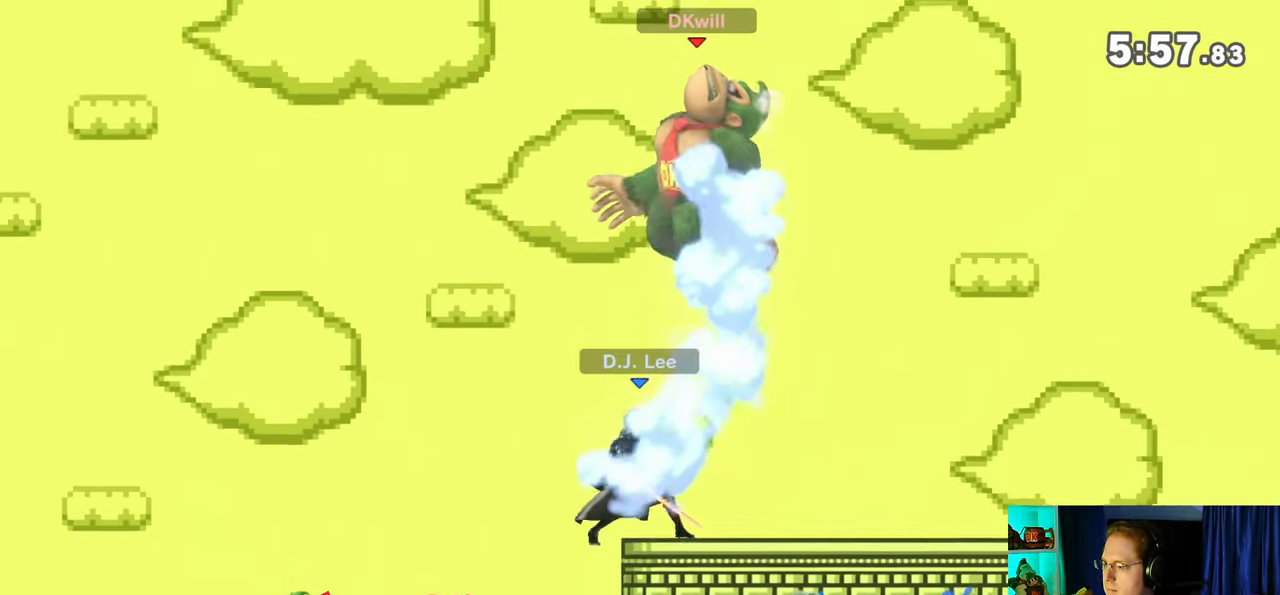
{"buttons": [], "left_stick": "right", "right_stick": "center", "events": [[83, "Y", "down"], [150, "Y", "up"], [150, "left_stick", "right"]]}
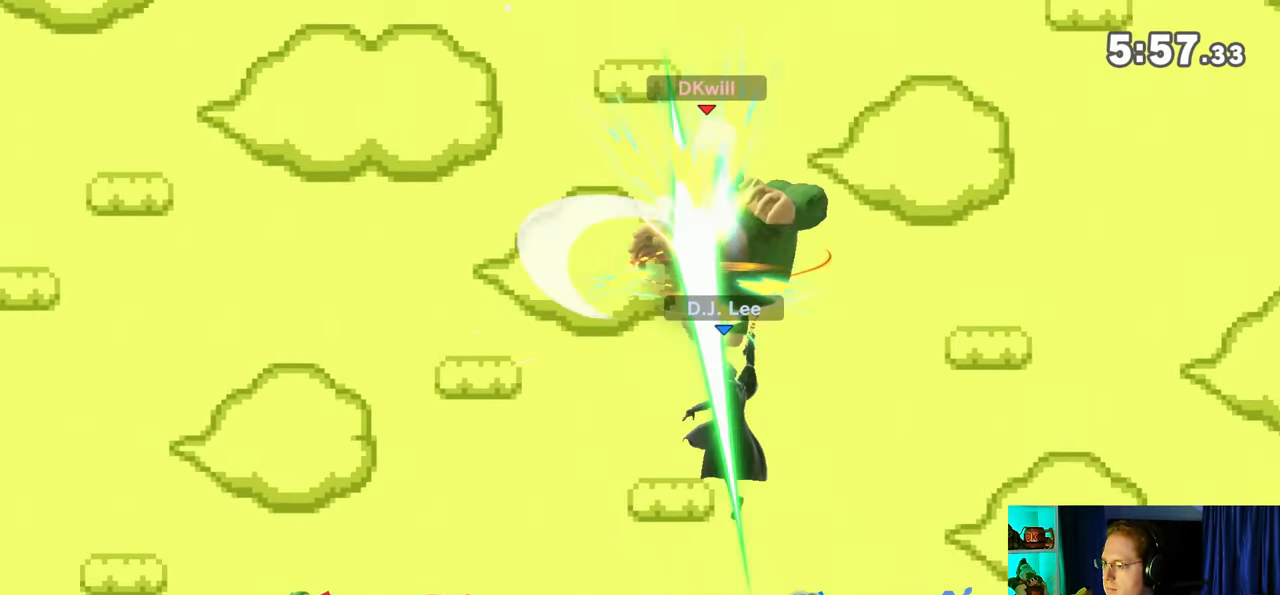
{"buttons": [], "left_stick": "center", "right_stick": "center", "events": [[117, "Y", "down"], [400, "Y", "up"], [433, "left_stick", "center"]]}
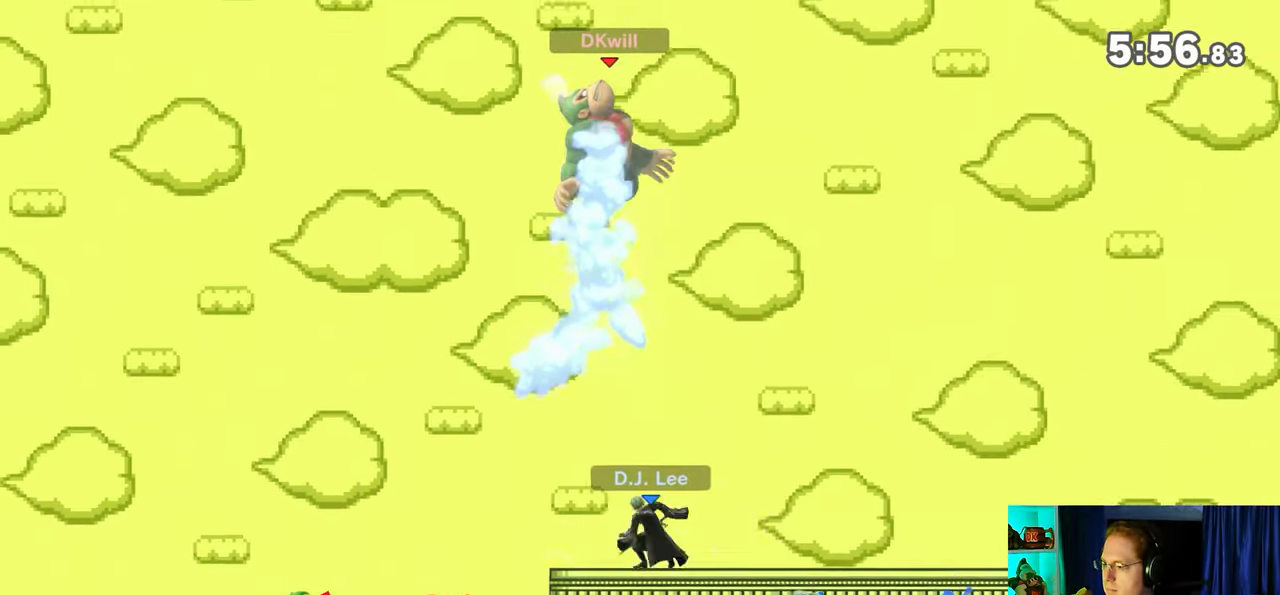
{"buttons": ["X"], "left_stick": "center", "right_stick": "center", "events": [[83, "X", "down"]]}
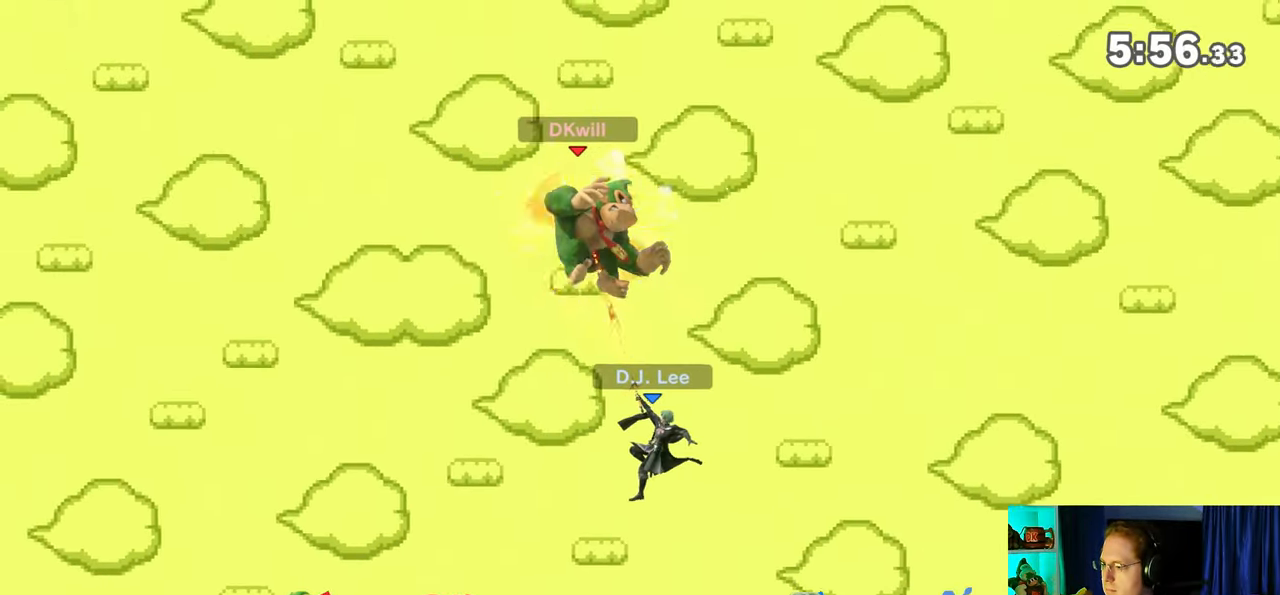
{"buttons": [], "left_stick": "left", "right_stick": "center", "events": [[167, "X", "up"], [167, "left_stick", "left"]]}
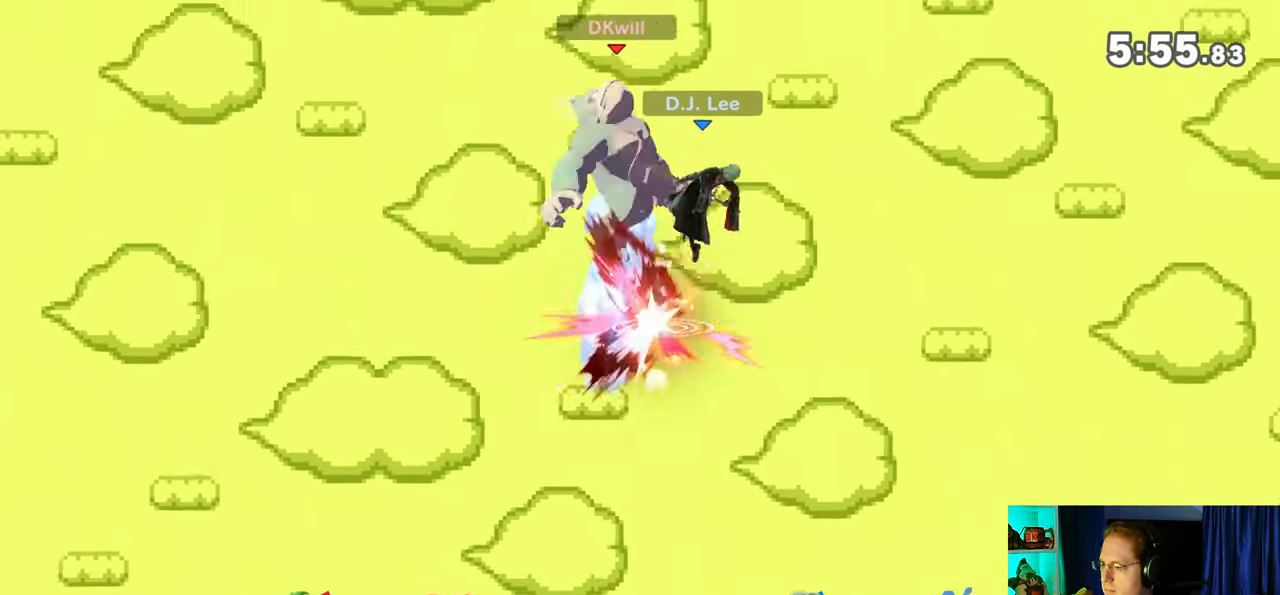
{"buttons": [], "left_stick": "down-left", "right_stick": "center", "events": [[400, "left_stick", "down-left"]]}
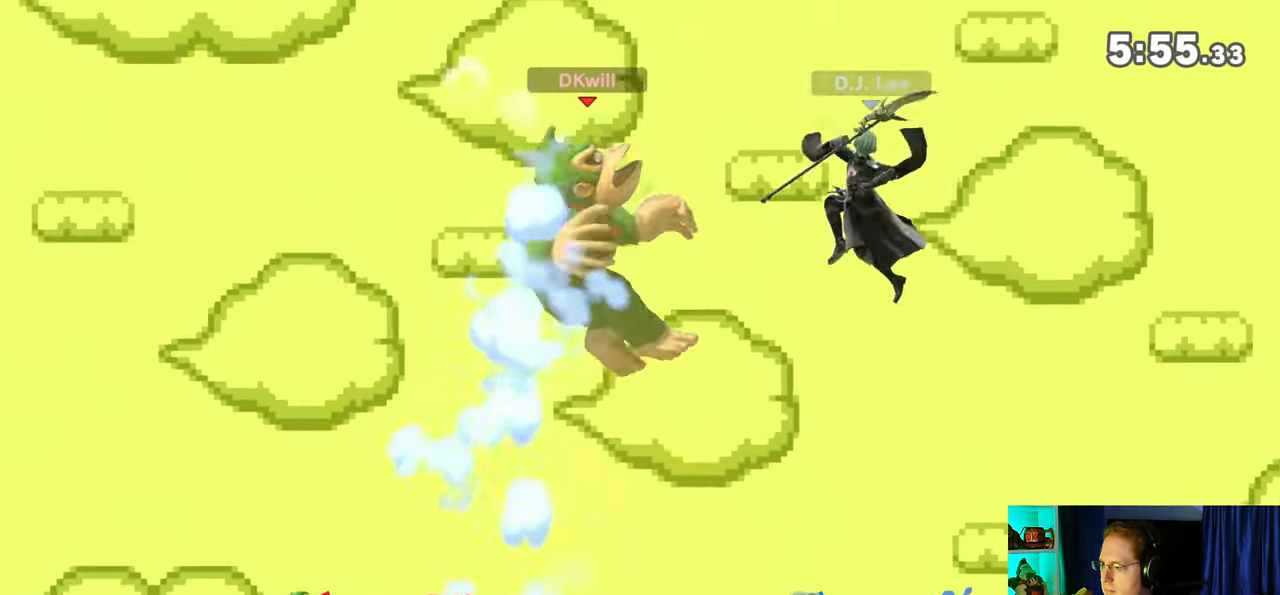
{"buttons": [], "left_stick": "right", "right_stick": "center", "events": [[33, "left_stick", "left"], [233, "left_stick", "right"]]}
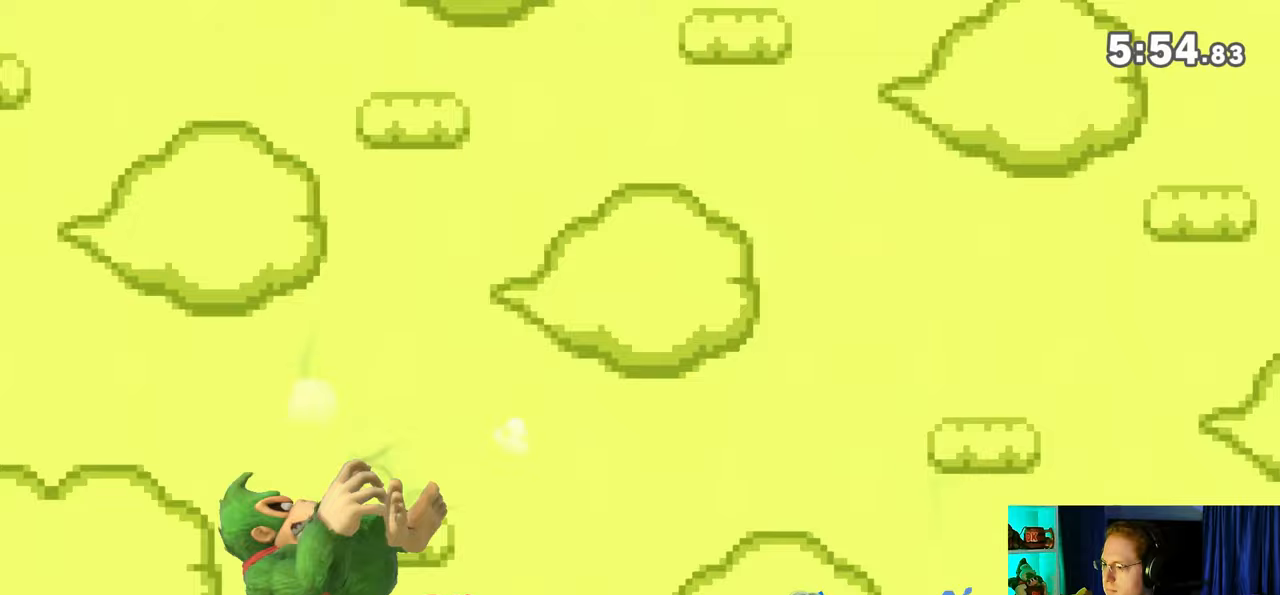
{"buttons": [], "left_stick": "right", "right_stick": "center", "events": [[183, "left_stick", "down-right"], [233, "X", "down"], [300, "X", "up"], [400, "left_stick", "right"]]}
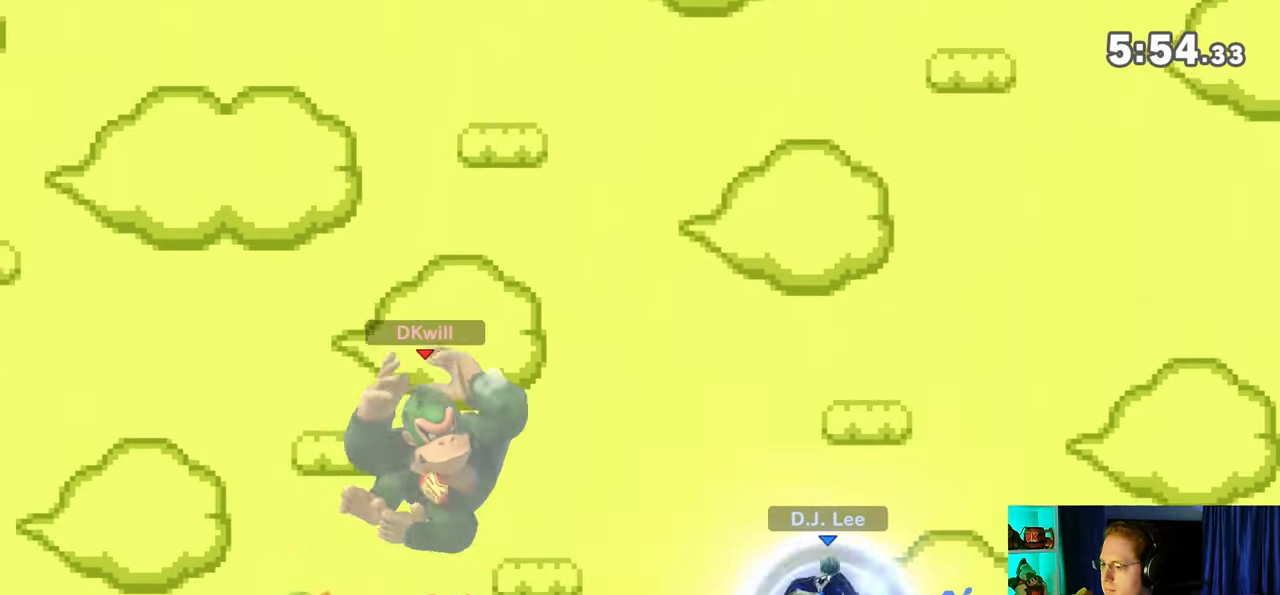
{"buttons": ["R1"], "left_stick": "right", "right_stick": "center", "events": [[250, "R1", "down"]]}
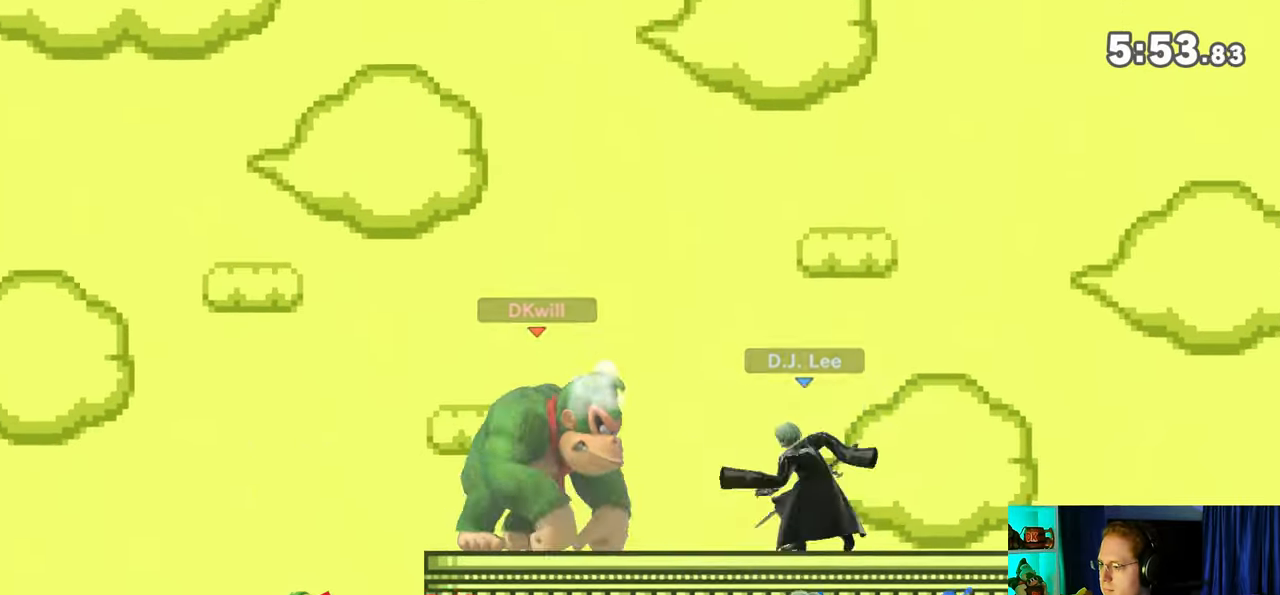
{"buttons": ["R1"], "left_stick": "center", "right_stick": "center", "events": [[117, "left_stick", "center"]]}
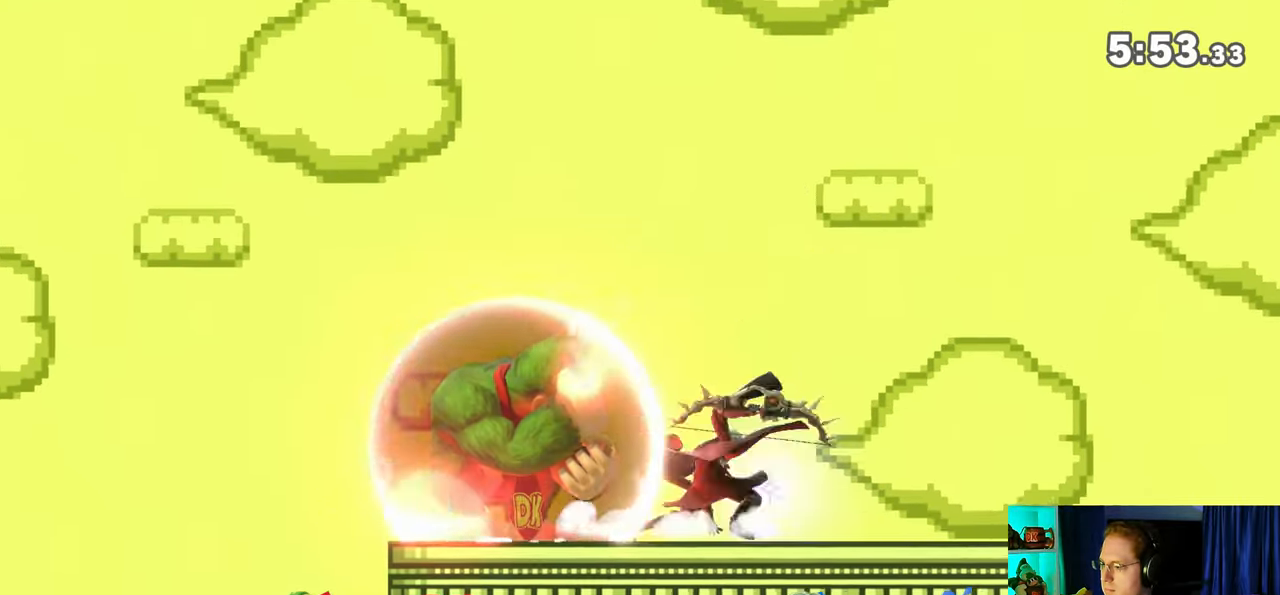
{"buttons": [], "left_stick": "down-right", "right_stick": "center", "events": [[50, "Y", "down"], [183, "left_stick", "right"], [267, "Y", "up"], [300, "R1", "up"], [367, "left_stick", "up-right"], [467, "left_stick", "down-right"]]}
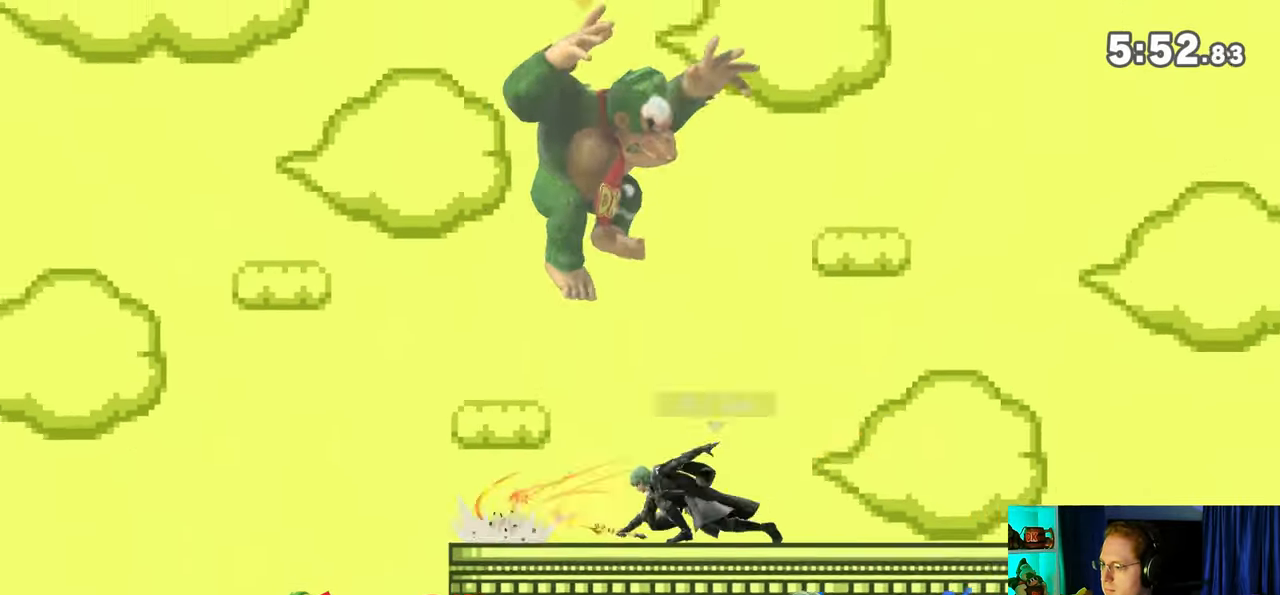
{"buttons": [], "left_stick": "center", "right_stick": "center", "events": [[83, "left_stick", "right"], [117, "Y", "down"], [367, "Y", "up"], [367, "left_stick", "center"]]}
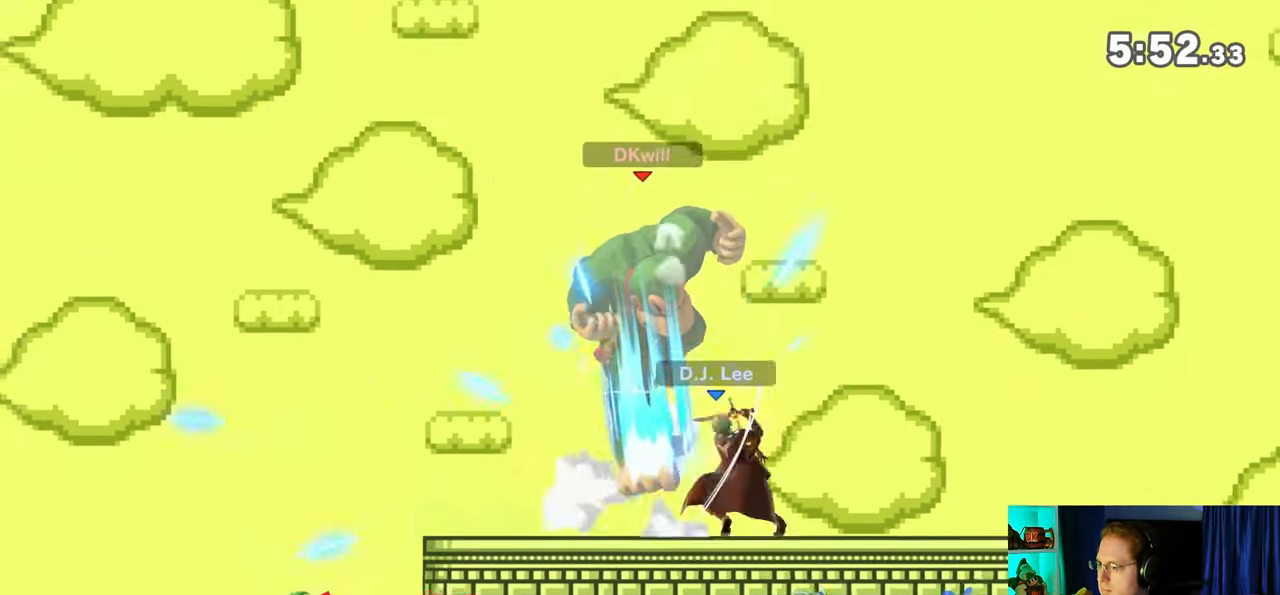
{"buttons": ["L1"], "left_stick": "center", "right_stick": "up", "events": [[250, "Y", "down"], [400, "Y", "up"], [450, "L1", "down"], [483, "right_stick", "up"]]}
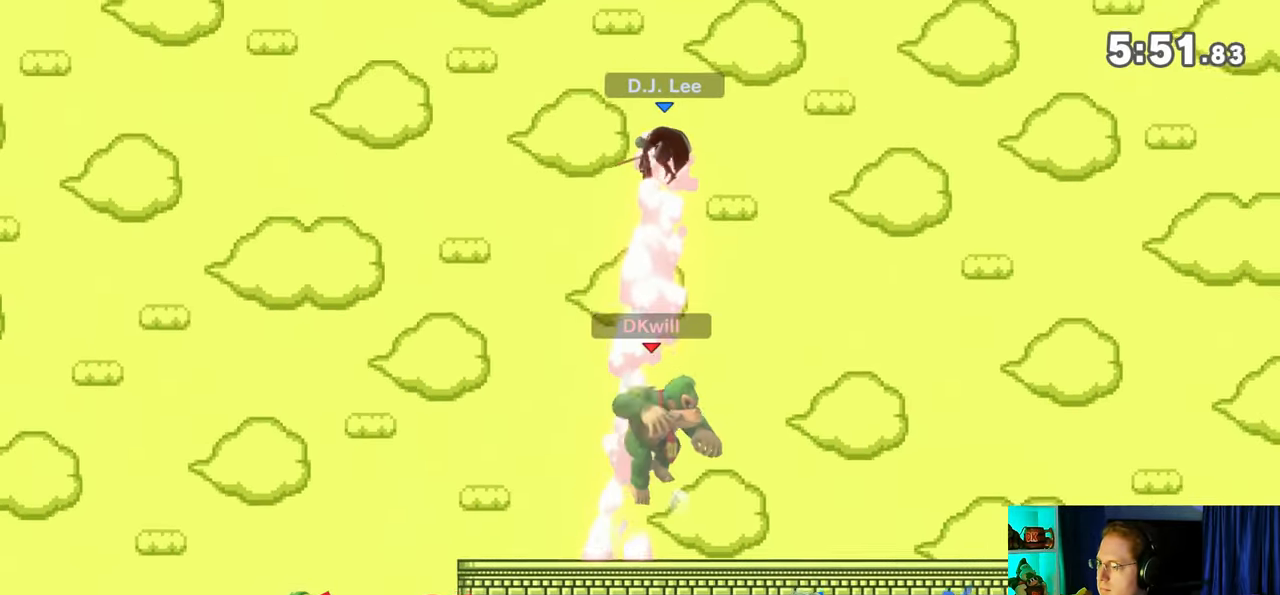
{"buttons": ["Y"], "left_stick": "center", "right_stick": "center", "events": [[50, "L1", "up"], [50, "right_stick", "center"], [117, "Y", "down"], [150, "Y", "up"], [217, "Y", "down"]]}
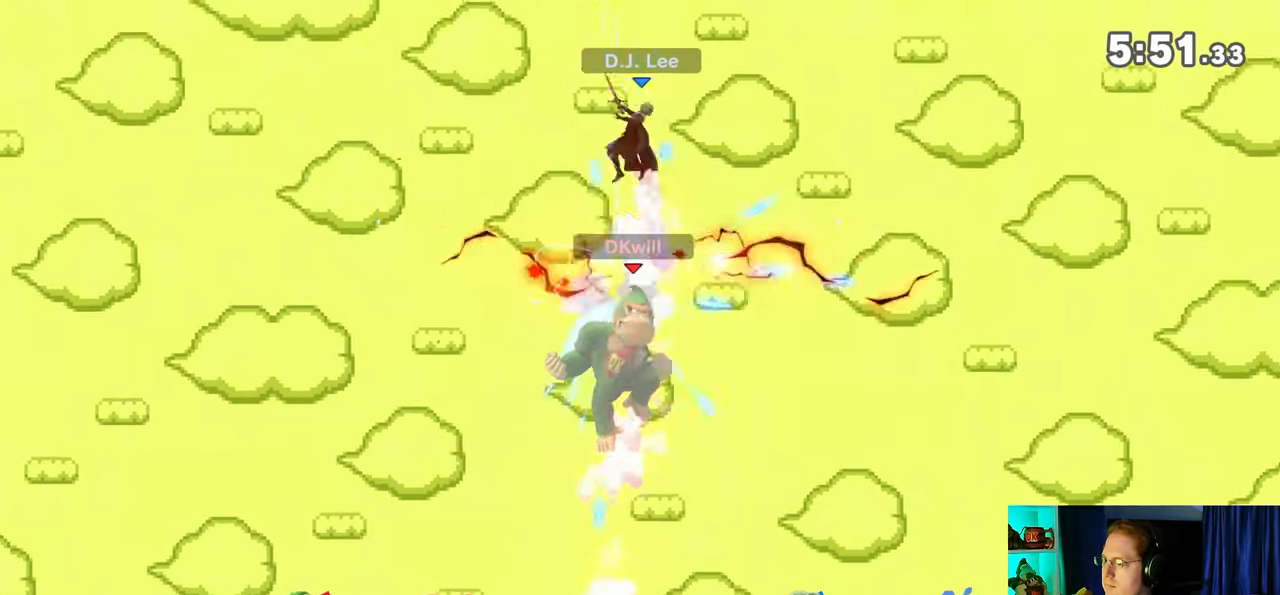
{"buttons": [], "left_stick": "down", "right_stick": "center", "events": [[33, "left_stick", "up-right"], [183, "left_stick", "down"], [300, "Y", "up"]]}
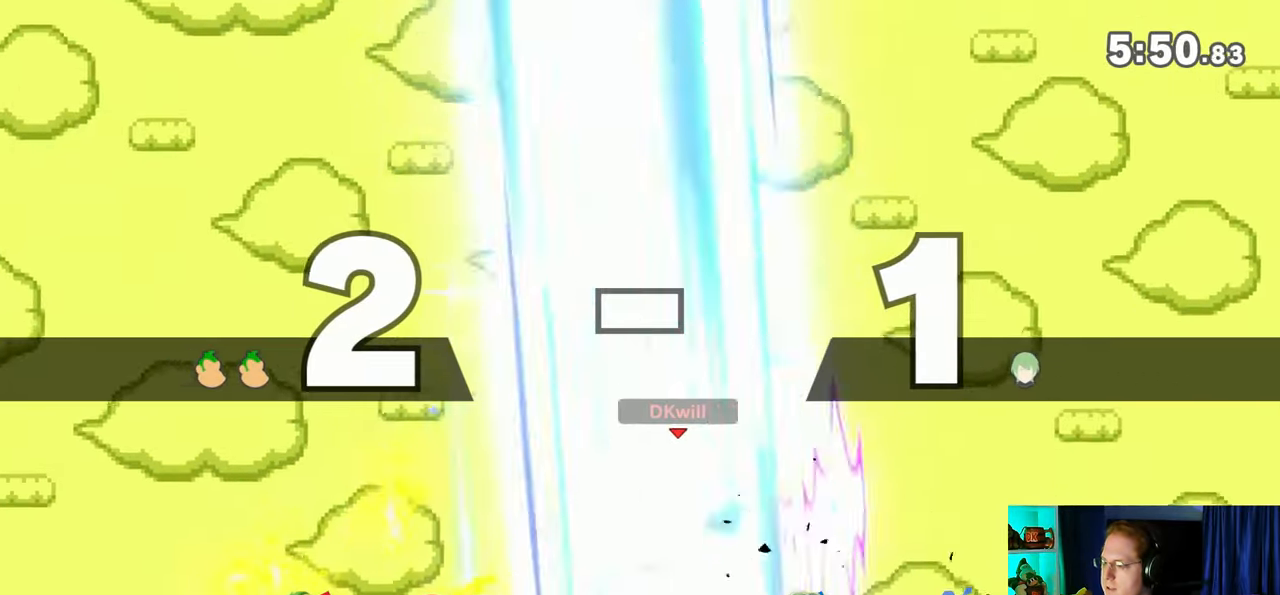
{"buttons": [], "left_stick": "up-right", "right_stick": "center", "events": [[17, "left_stick", "center"], [183, "Y", "down"], [233, "A", "down"], [233, "Y", "up"], [300, "A", "up"], [367, "left_stick", "up-right"]]}
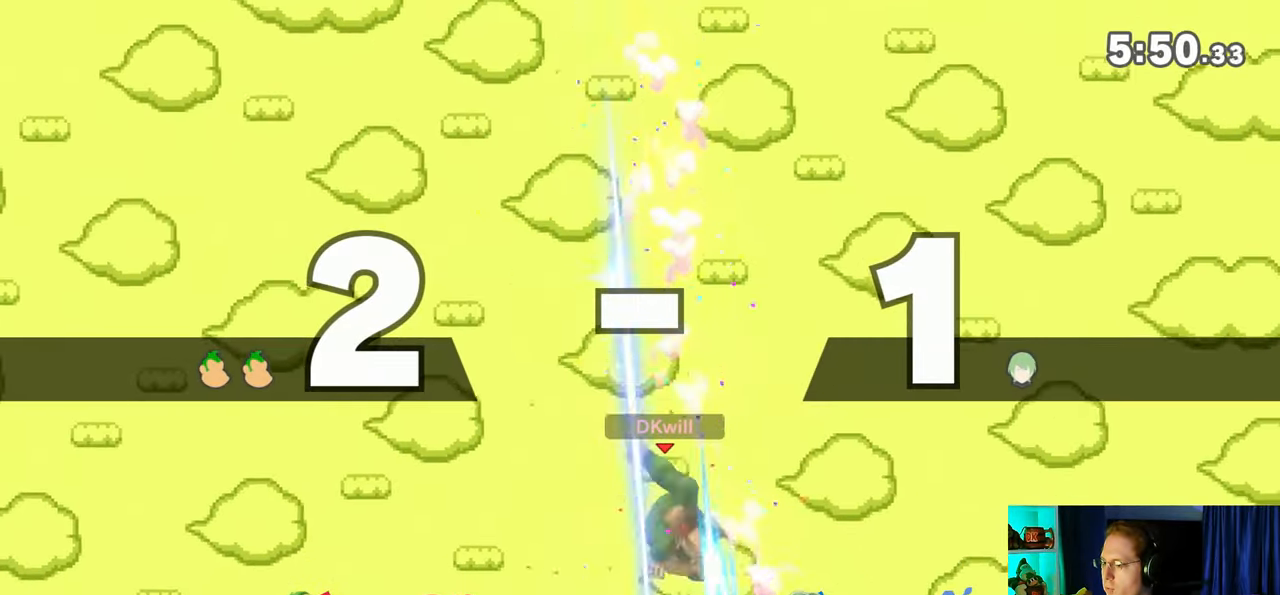
{"buttons": [], "left_stick": "down-right", "right_stick": "center", "events": [[50, "left_stick", "down-right"], [217, "left_stick", "center"], [283, "left_stick", "right"], [433, "left_stick", "down-right"]]}
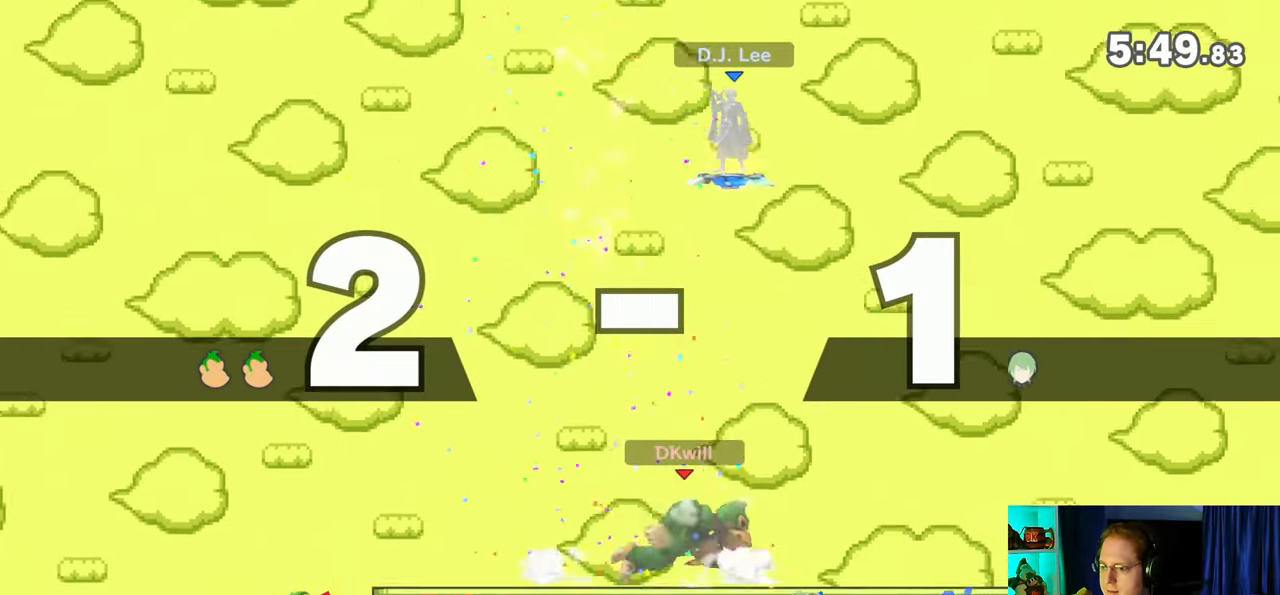
{"buttons": [], "left_stick": "down-right", "right_stick": "center", "events": [[17, "left_stick", "left"], [500, "left_stick", "down-right"]]}
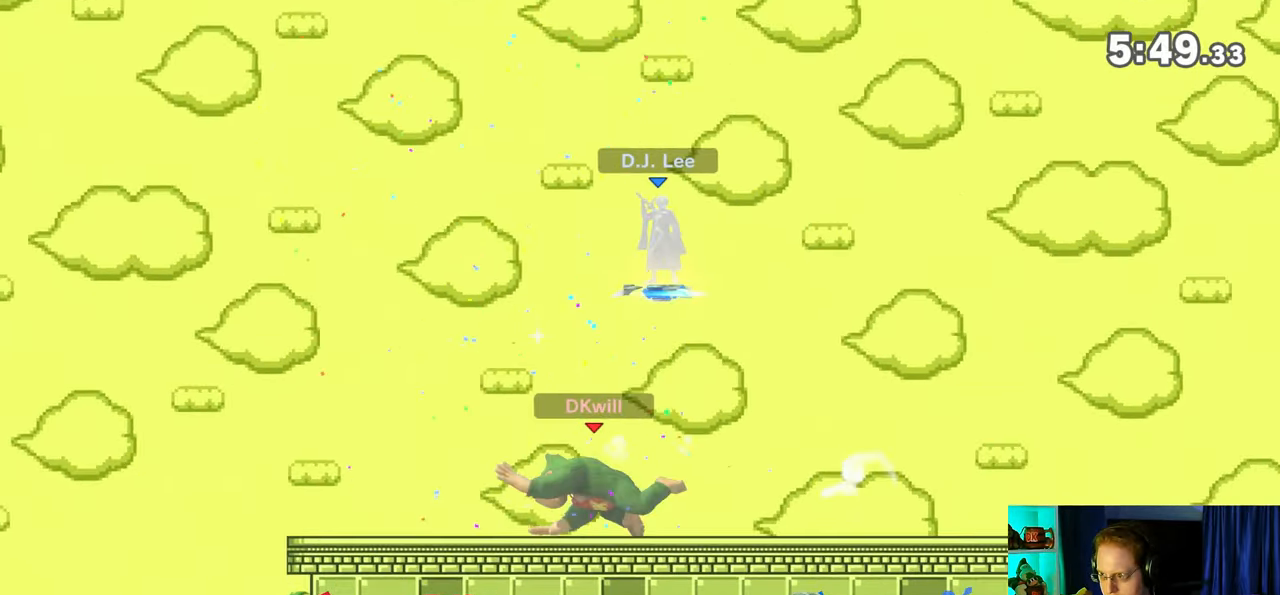
{"buttons": [], "left_stick": "down", "right_stick": "center", "events": [[33, "Y", "down"], [33, "left_stick", "center"], [50, "A", "down"], [50, "Y", "up"], [83, "A", "up"], [183, "left_stick", "up-left"], [433, "left_stick", "down"]]}
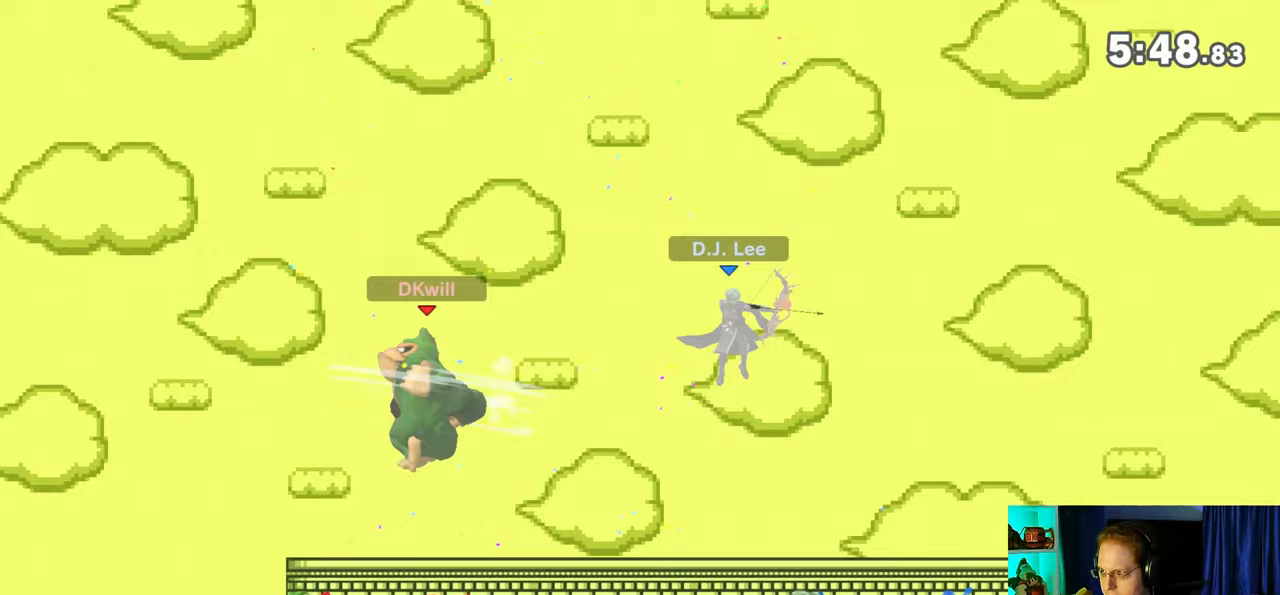
{"buttons": [], "left_stick": "down", "right_stick": "center", "events": [[33, "left_stick", "center"], [117, "left_stick", "left"], [400, "left_stick", "down"]]}
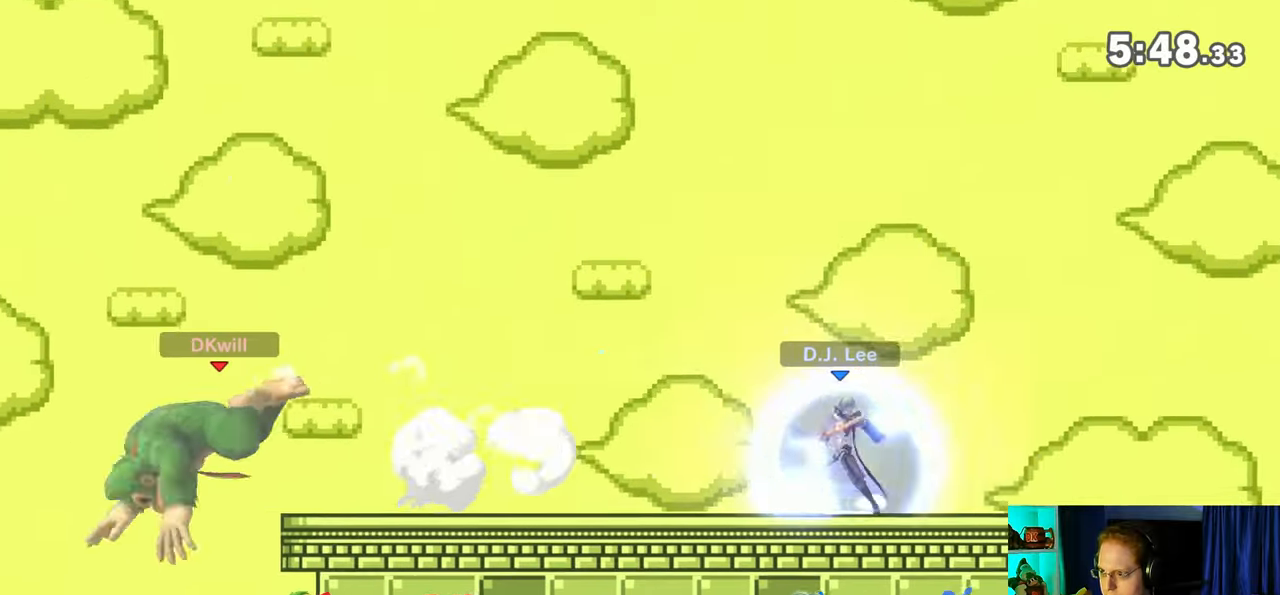
{"buttons": ["B"], "left_stick": "up-right", "right_stick": "center", "events": [[83, "left_stick", "right"], [250, "Y", "down"], [250, "left_stick", "up-right"], [400, "Y", "up"], [450, "B", "down"]]}
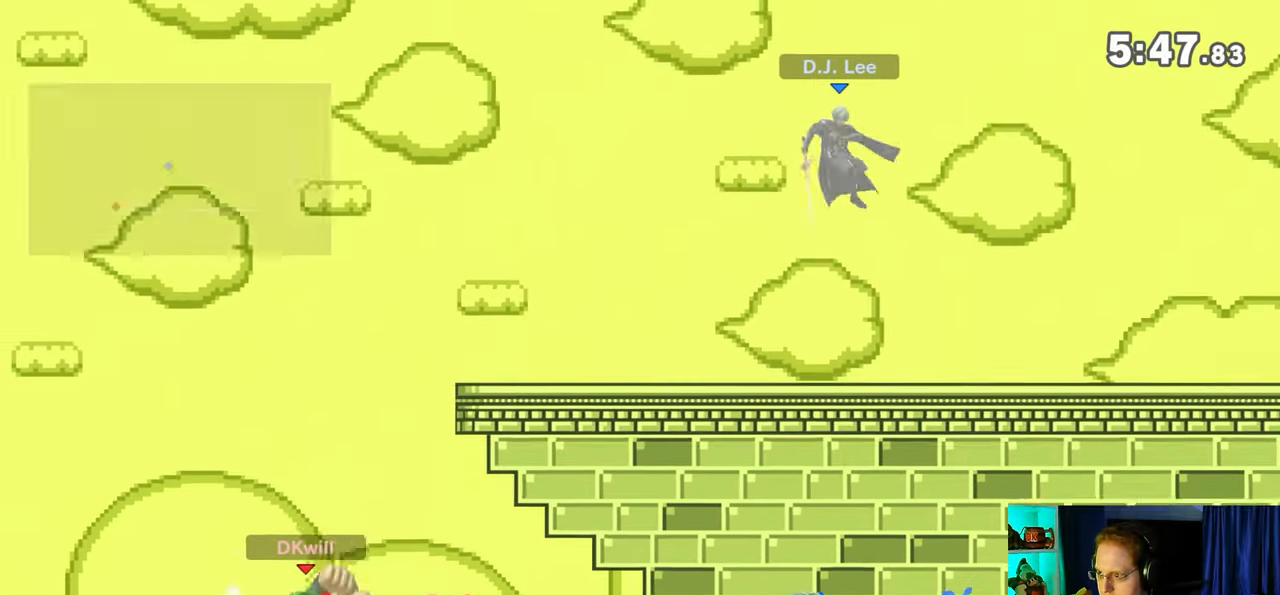
{"buttons": [], "left_stick": "center", "right_stick": "center", "events": [[83, "B", "up"], [83, "left_stick", "down-right"], [150, "left_stick", "right"], [400, "left_stick", "center"]]}
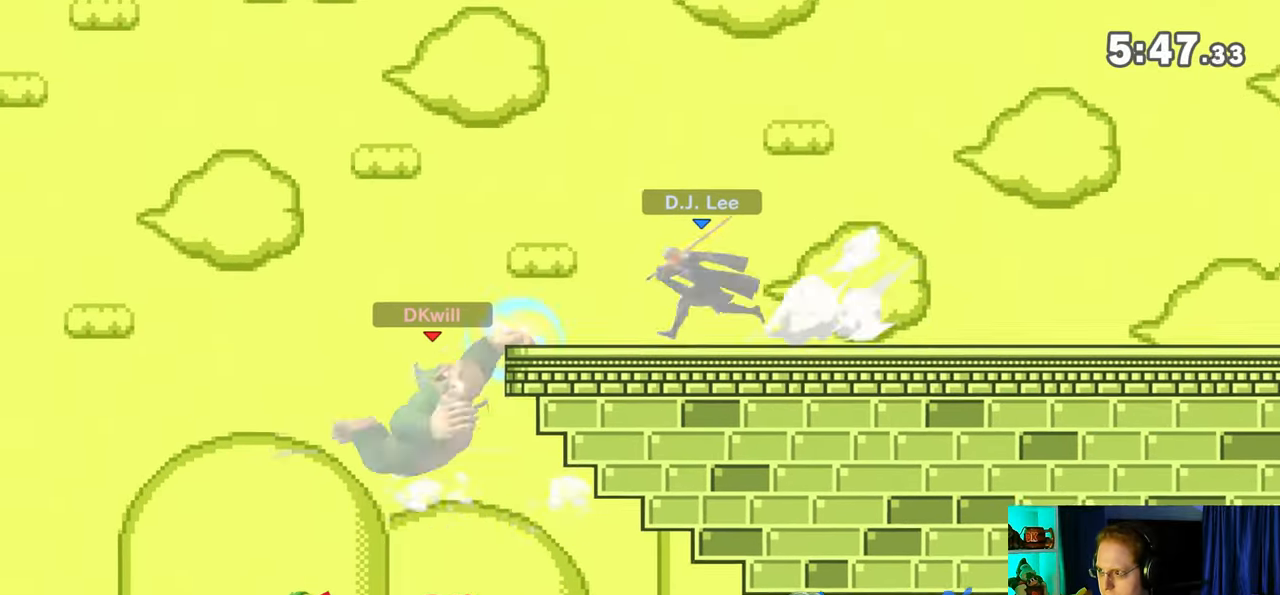
{"buttons": [], "left_stick": "center", "right_stick": "center", "events": []}
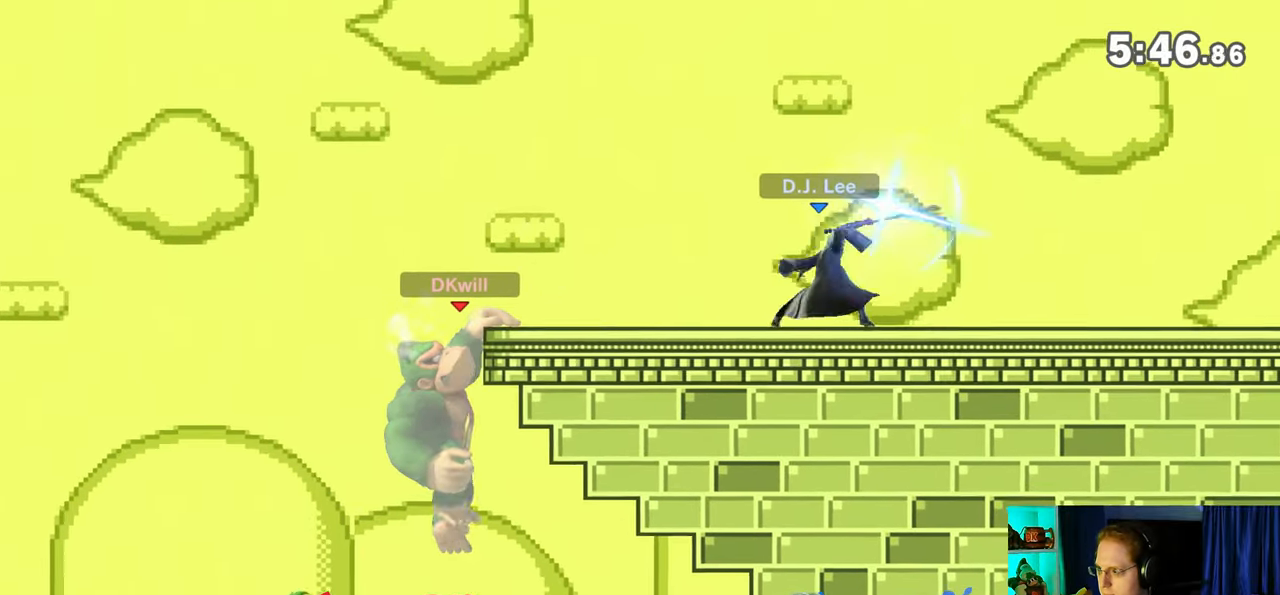
{"buttons": [], "left_stick": "up", "right_stick": "center", "events": [[450, "left_stick", "up"]]}
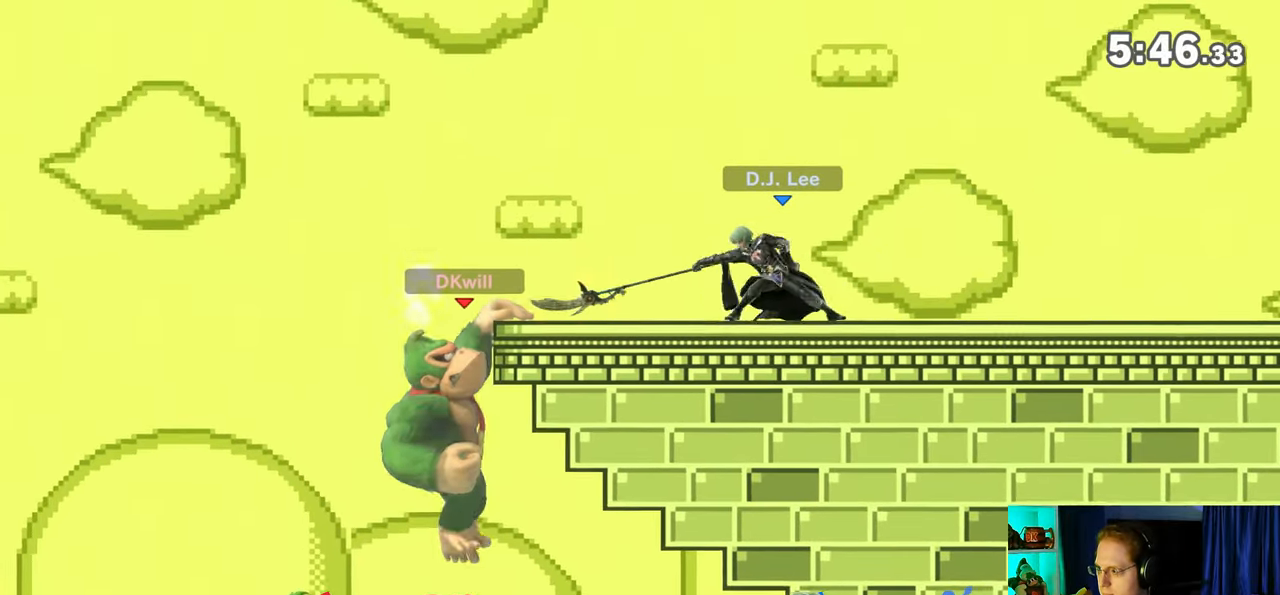
{"buttons": [], "left_stick": "right", "right_stick": "center", "events": [[133, "left_stick", "right"], [350, "Y", "down"], [383, "Y", "up"]]}
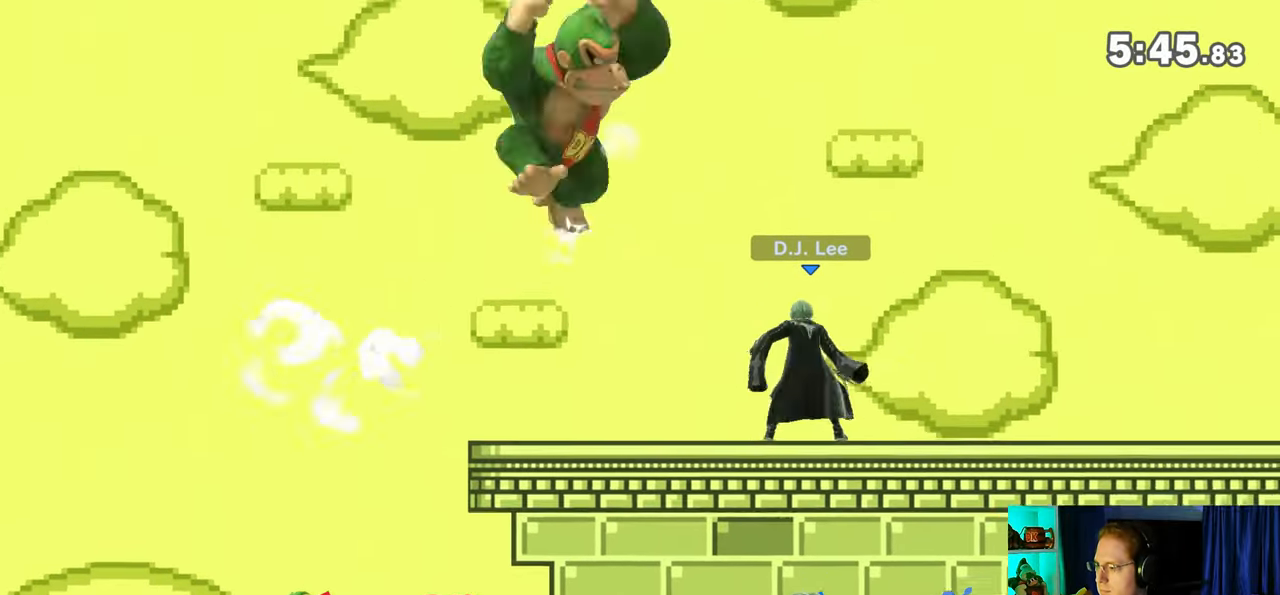
{"buttons": [], "left_stick": "right", "right_stick": "center", "events": [[350, "left_stick", "center"], [417, "left_stick", "down-left"], [450, "B", "down"], [500, "B", "up"], [500, "left_stick", "right"]]}
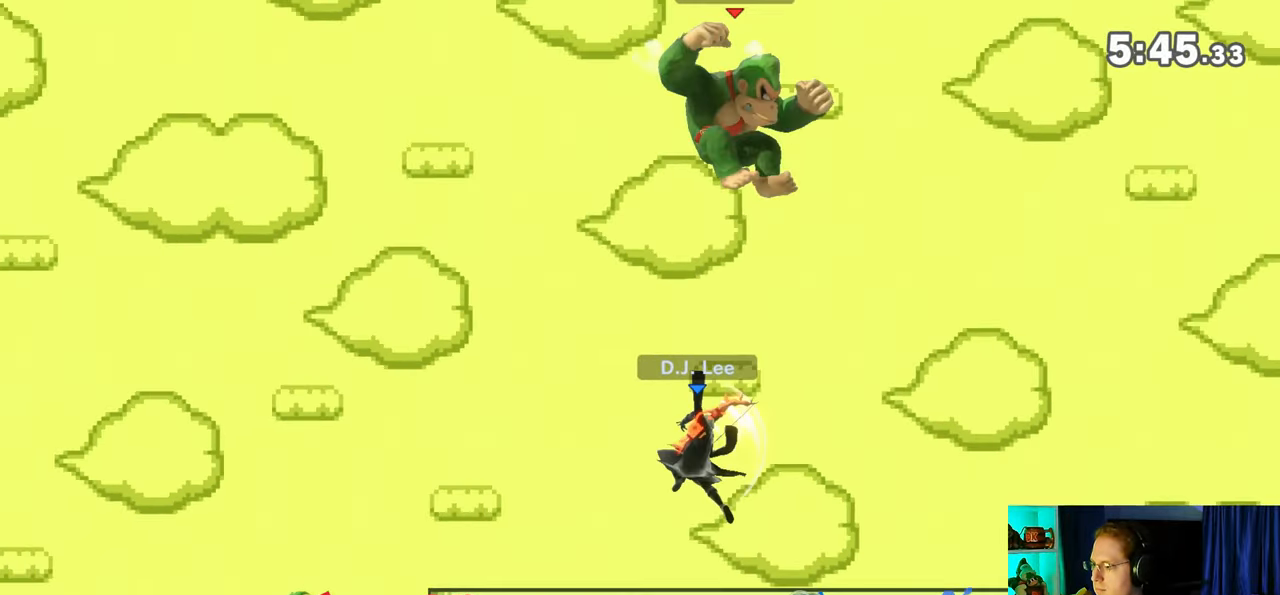
{"buttons": [], "left_stick": "down", "right_stick": "center", "events": [[383, "left_stick", "down"]]}
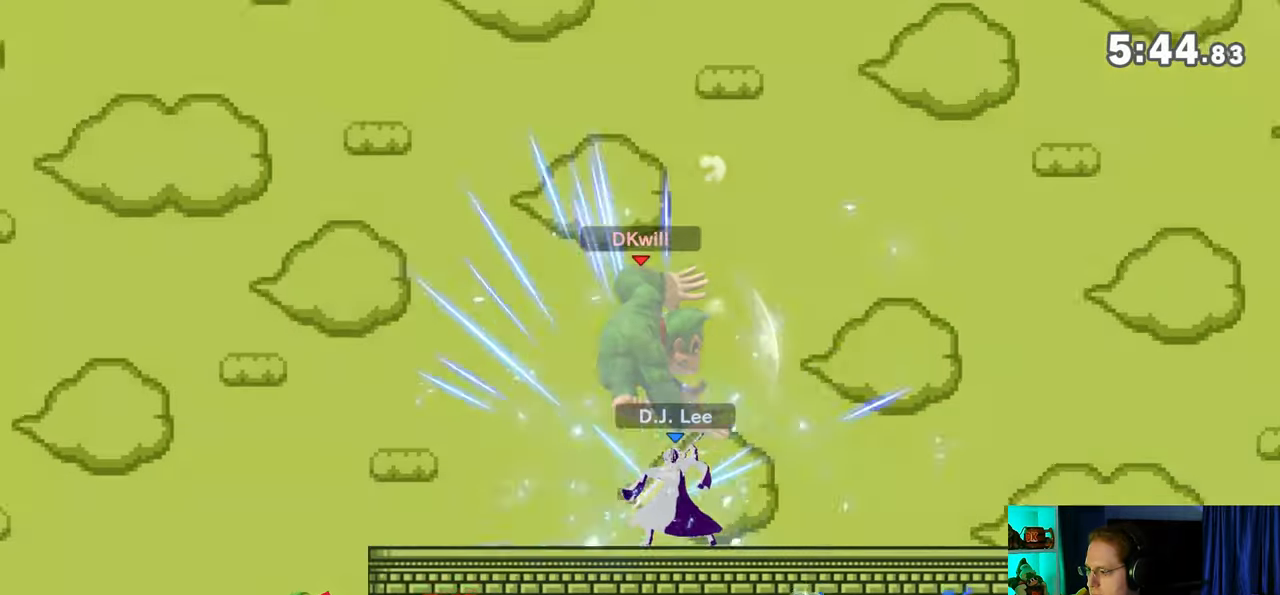
{"buttons": ["X"], "left_stick": "center", "right_stick": "center", "events": [[167, "left_stick", "center"], [483, "X", "down"]]}
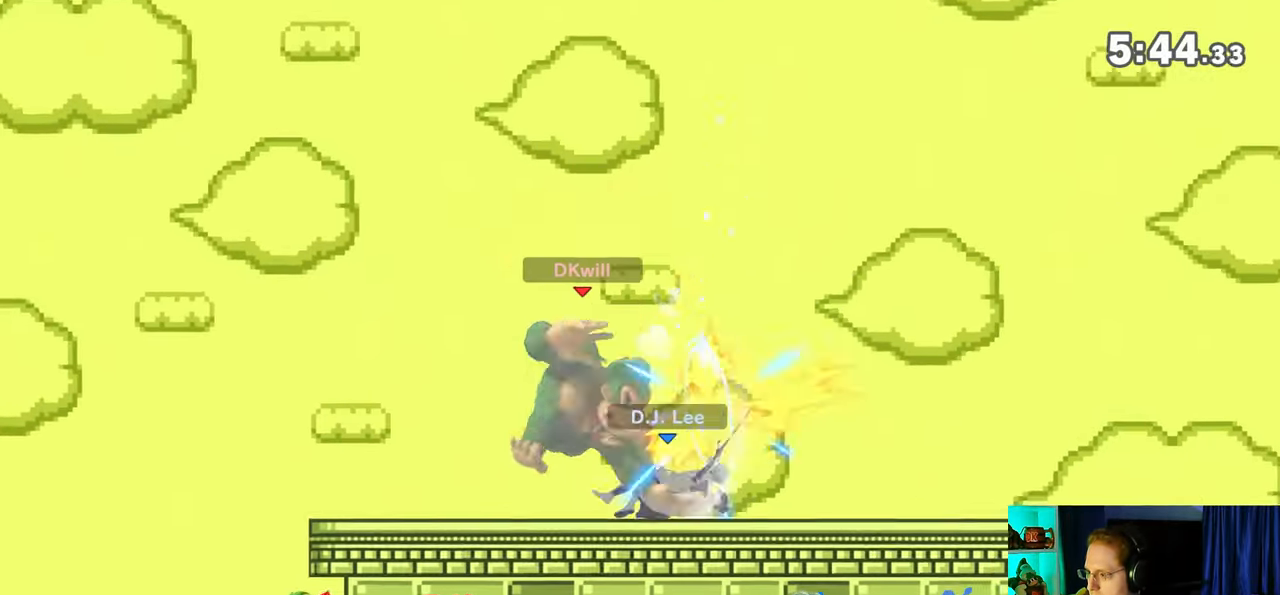
{"buttons": [], "left_stick": "left", "right_stick": "center", "events": [[133, "X", "up"], [167, "left_stick", "right"], [350, "left_stick", "left"]]}
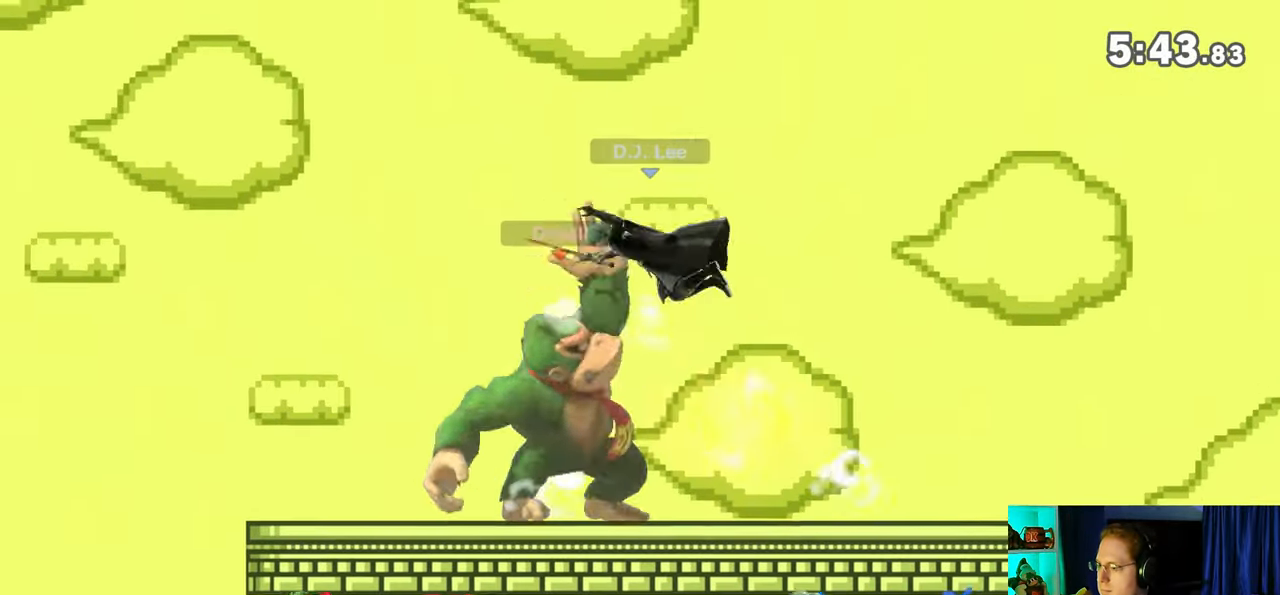
{"buttons": [], "left_stick": "down-left", "right_stick": "center", "events": [[350, "left_stick", "down-left"]]}